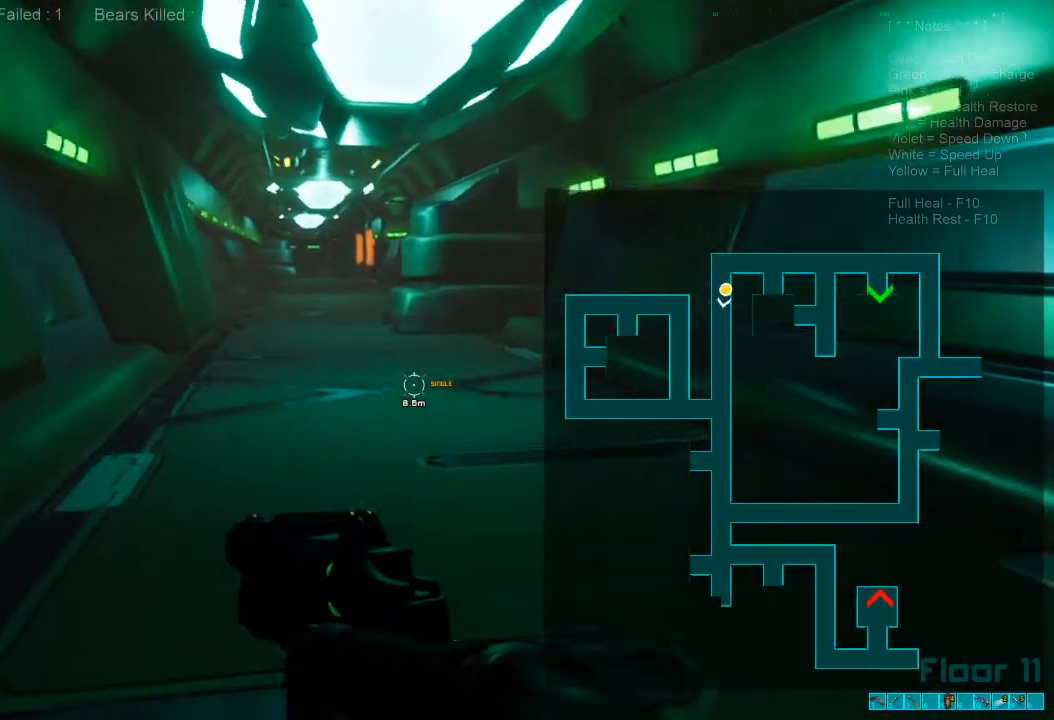
Gameplay with keyboard and mouse; each line is a JSON object with the keys and mouse buttons held at the frame after it. "events" lists presses ("down") and releases ("up") of "1", "2", "3", "4", "a", "alt", "c", "caps_lock", "ctrl", "d", "e", "f", "q", "r", "s", "shift", "space", "super", "tab", "tilde", "v", "w", "x", "z", "mouse_left", "mouse_wheel", "mouse_right", "mouse_mb4" and "mouse_mb5" between this image and that frame as [ms after this image, input, new state], when the widget could be followed in between. "mouse_left", "mouse_wheel", "mouse_right", "mouse_mb4", "mouse_mb5" = the "left", "wheel", "right", "mb4", "mb5" buttons of the "mouse" list. No other keys are recorded. "wheel" means that the mouse wheel is clicked or scrolled. Mouse movement is not recorded.
{"keys": ["shift", "w"], "mouse": [], "events": []}
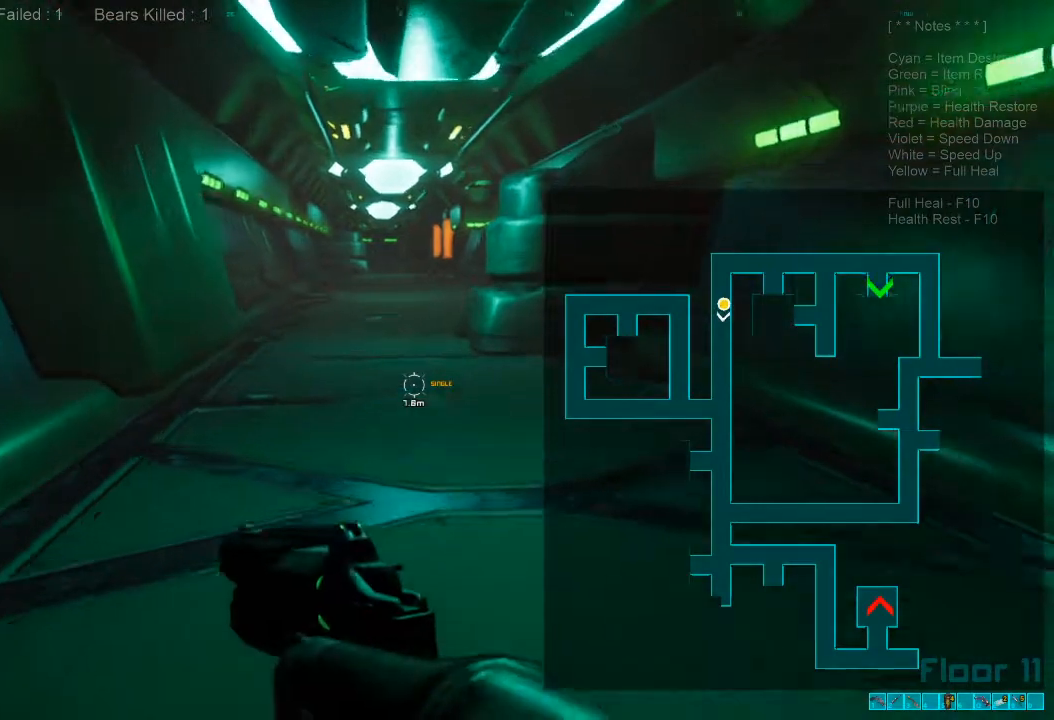
{"keys": ["w"], "mouse": [], "events": [[400, "shift", "up"]]}
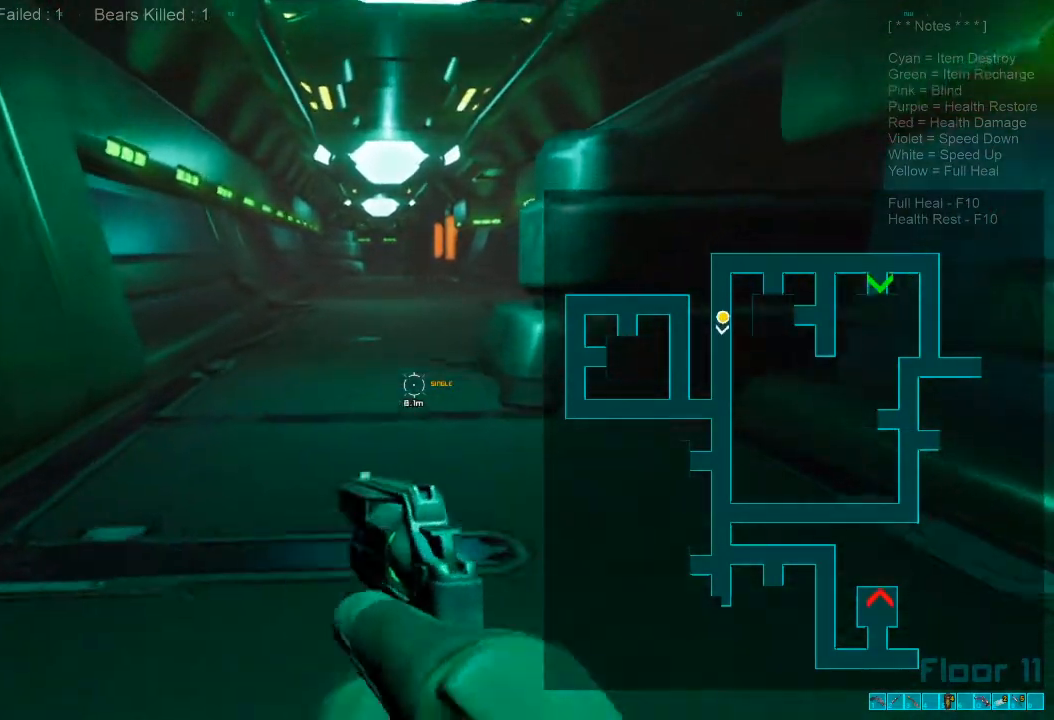
{"keys": ["w"], "mouse": [], "events": []}
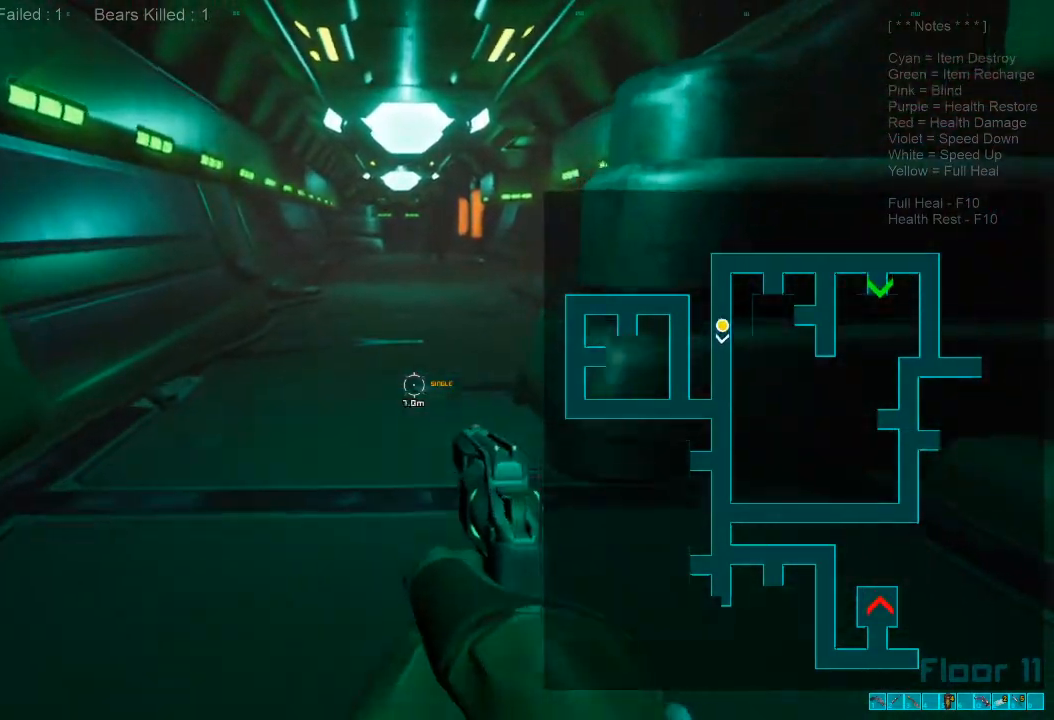
{"keys": ["w"], "mouse": [], "events": []}
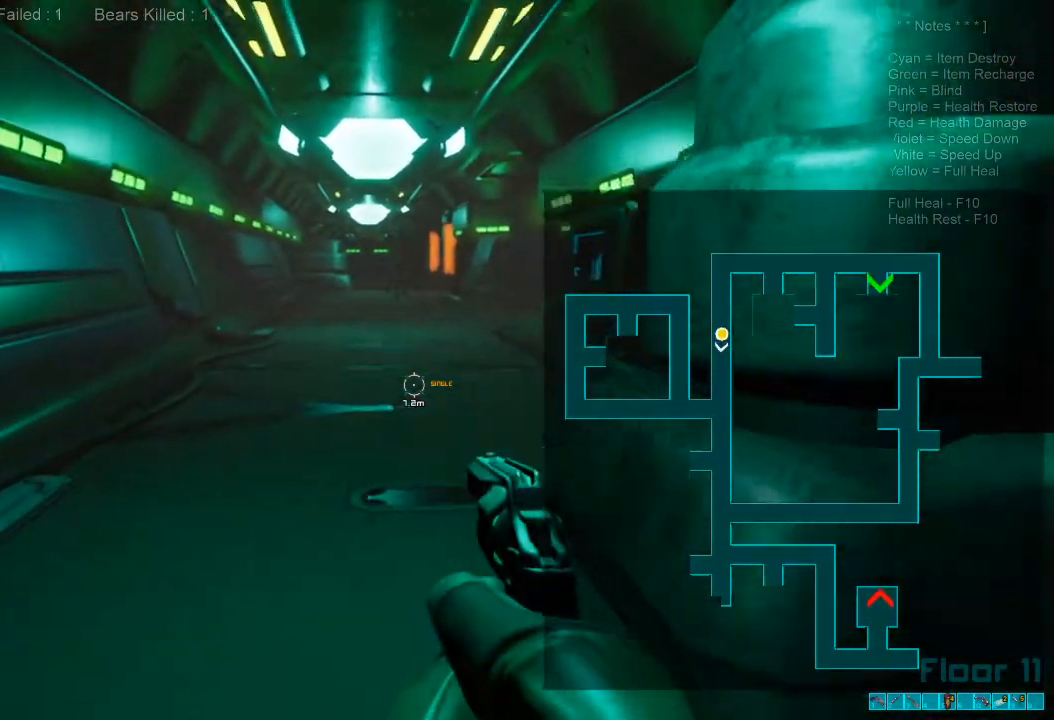
{"keys": ["w"], "mouse": [], "events": [[267, "mouse_right", "down"], [300, "ctrl", "down"], [467, "ctrl", "up"], [467, "mouse_right", "up"]]}
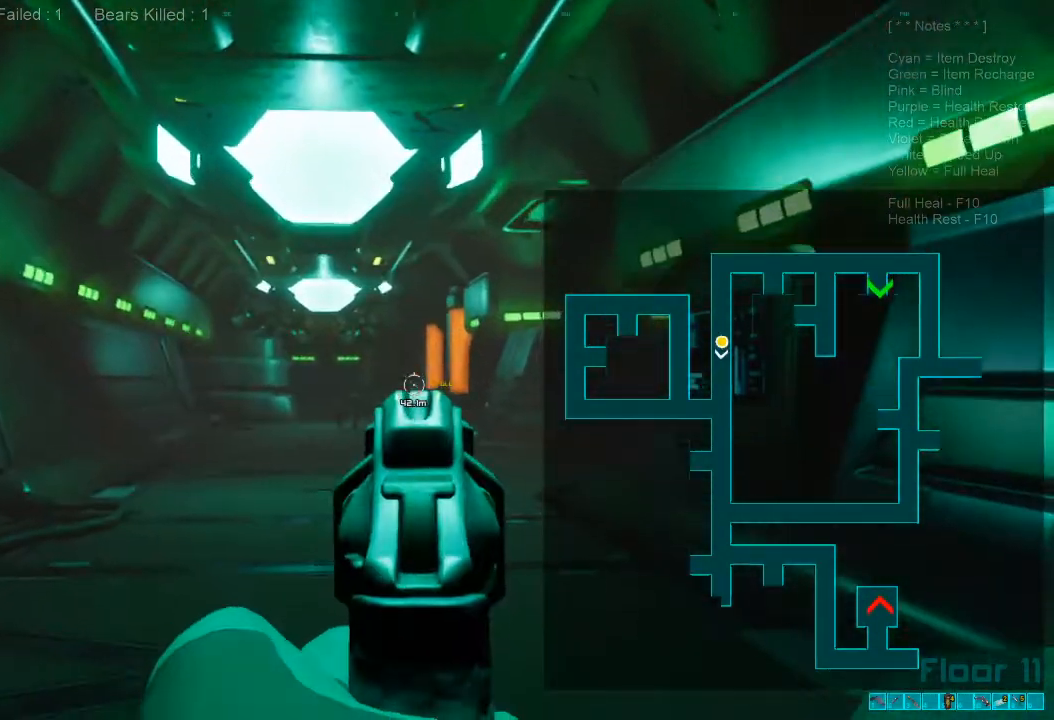
{"keys": ["w"], "mouse": [], "events": []}
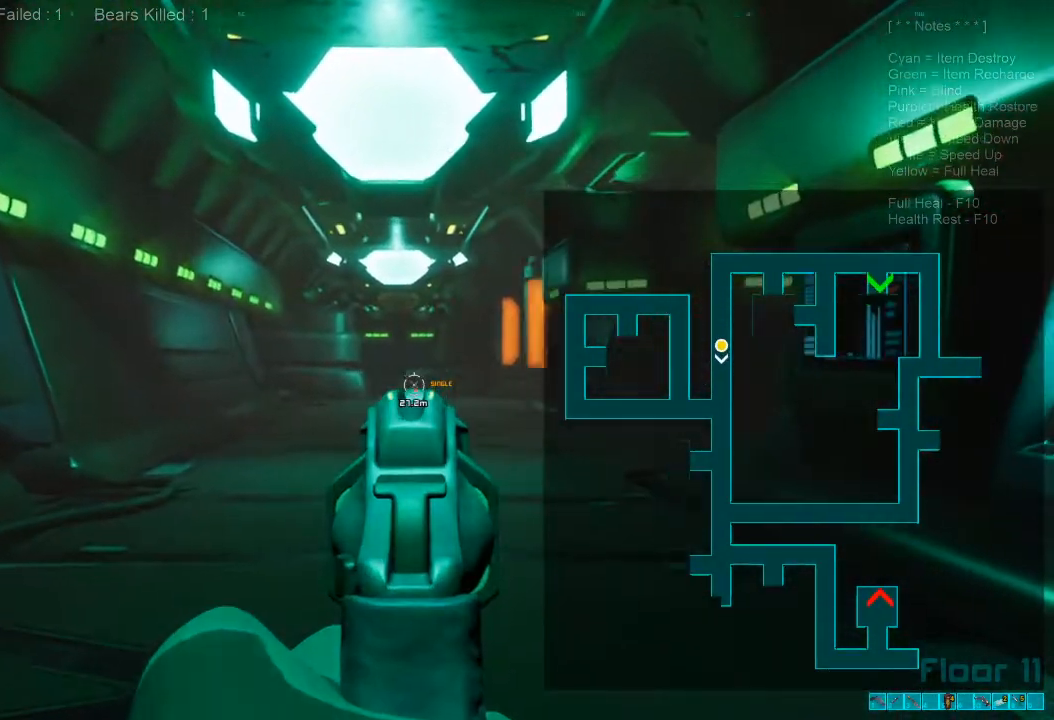
{"keys": ["w"], "mouse": [], "events": []}
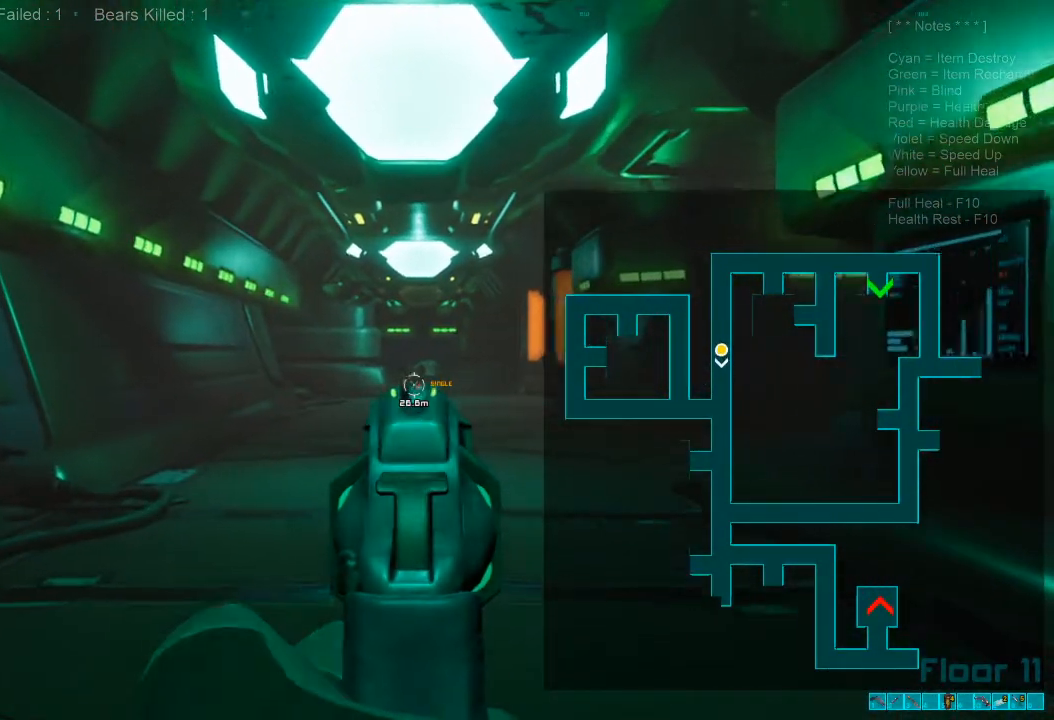
{"keys": ["w"], "mouse": [], "events": [[367, "mouse_left", "down"], [467, "mouse_left", "up"]]}
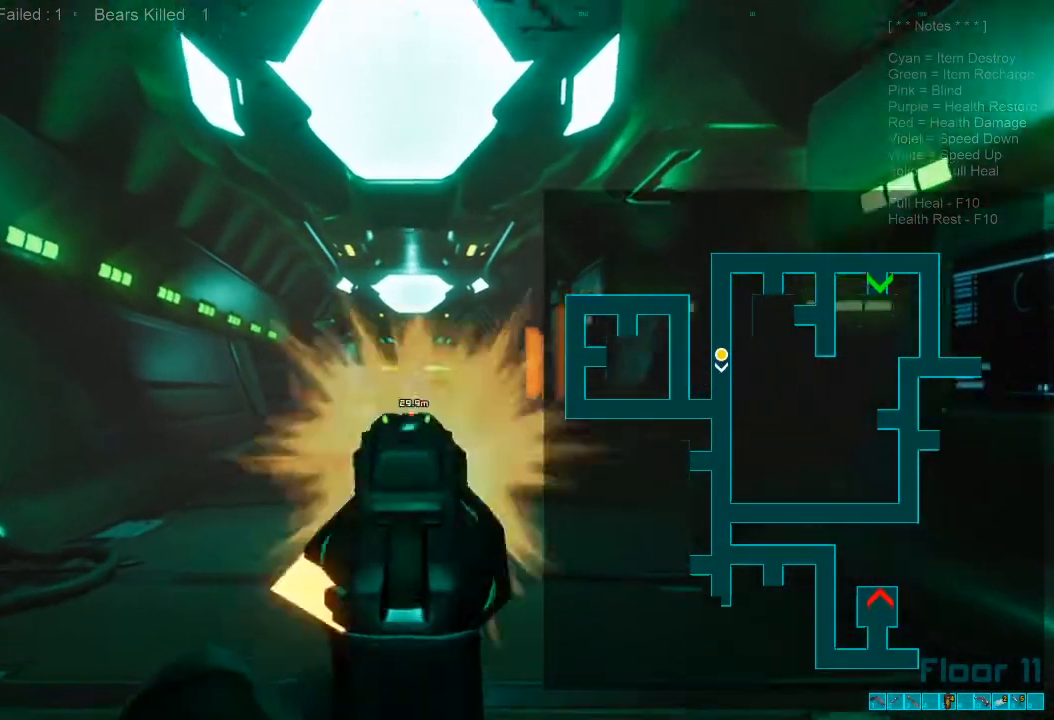
{"keys": ["w"], "mouse": [], "events": []}
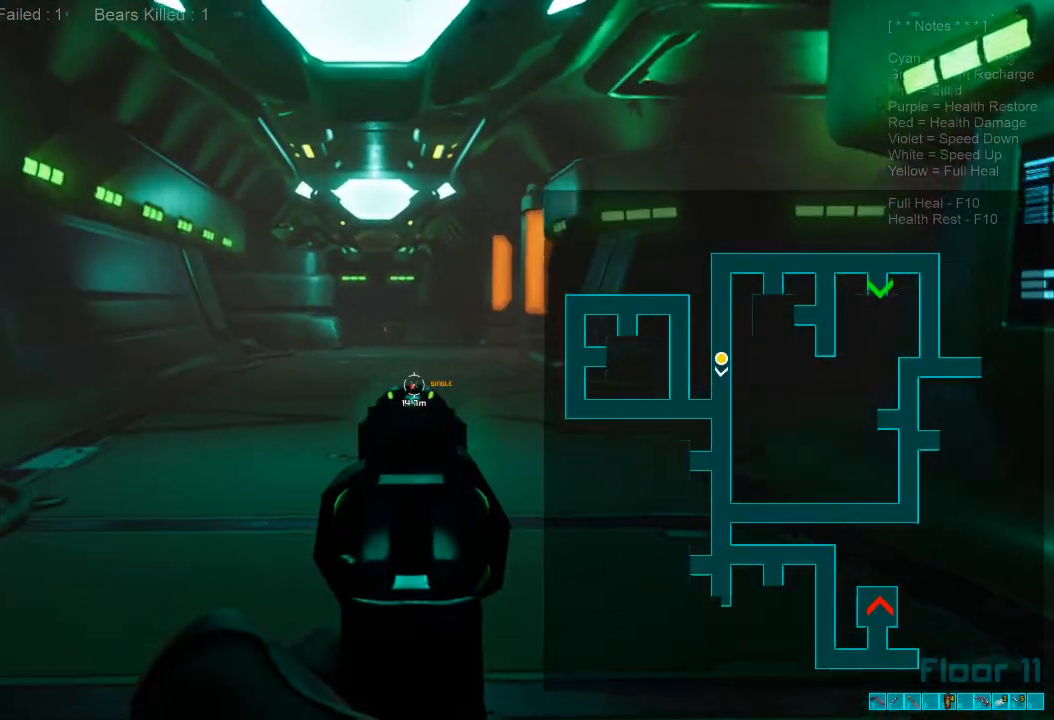
{"keys": ["shift", "w"], "mouse": [], "events": [[300, "ctrl", "down"], [300, "mouse_right", "down"], [400, "shift", "down"], [433, "mouse_right", "up"], [467, "ctrl", "up"]]}
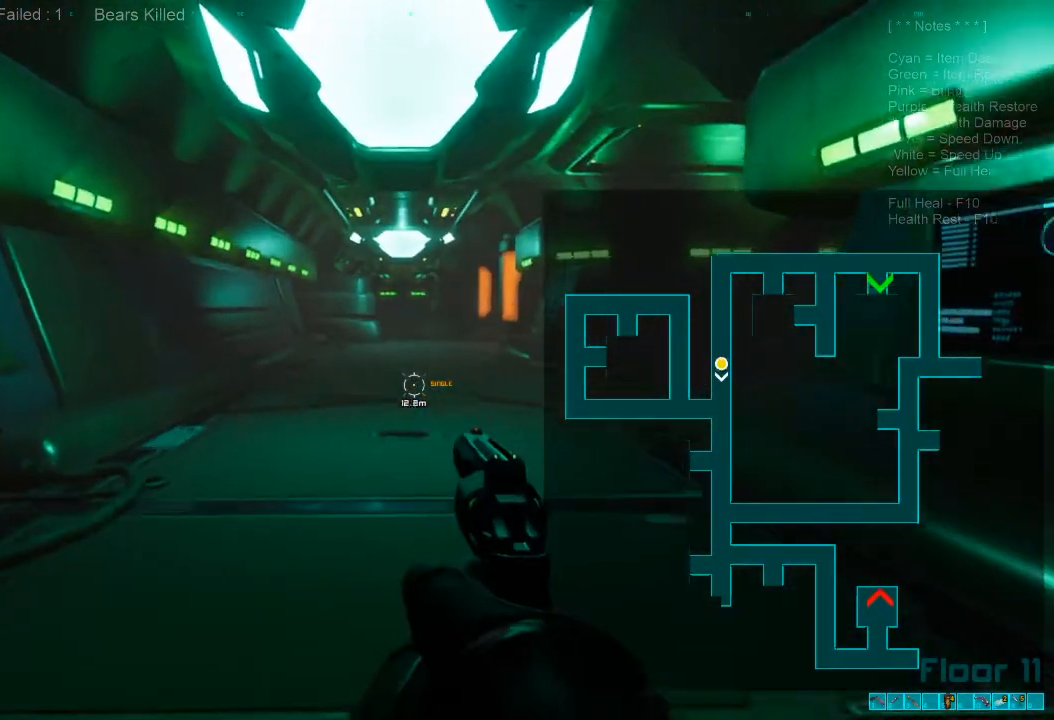
{"keys": ["shift", "w"], "mouse": [], "events": [[367, "r", "down"], [500, "r", "up"]]}
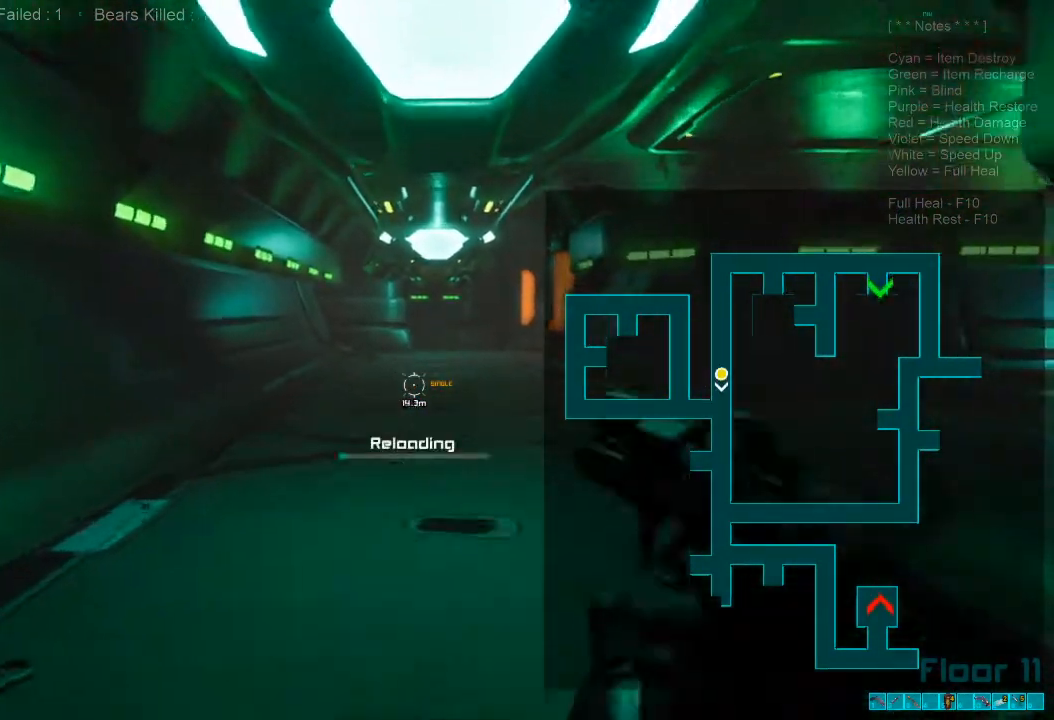
{"keys": ["shift", "w"], "mouse": [], "events": []}
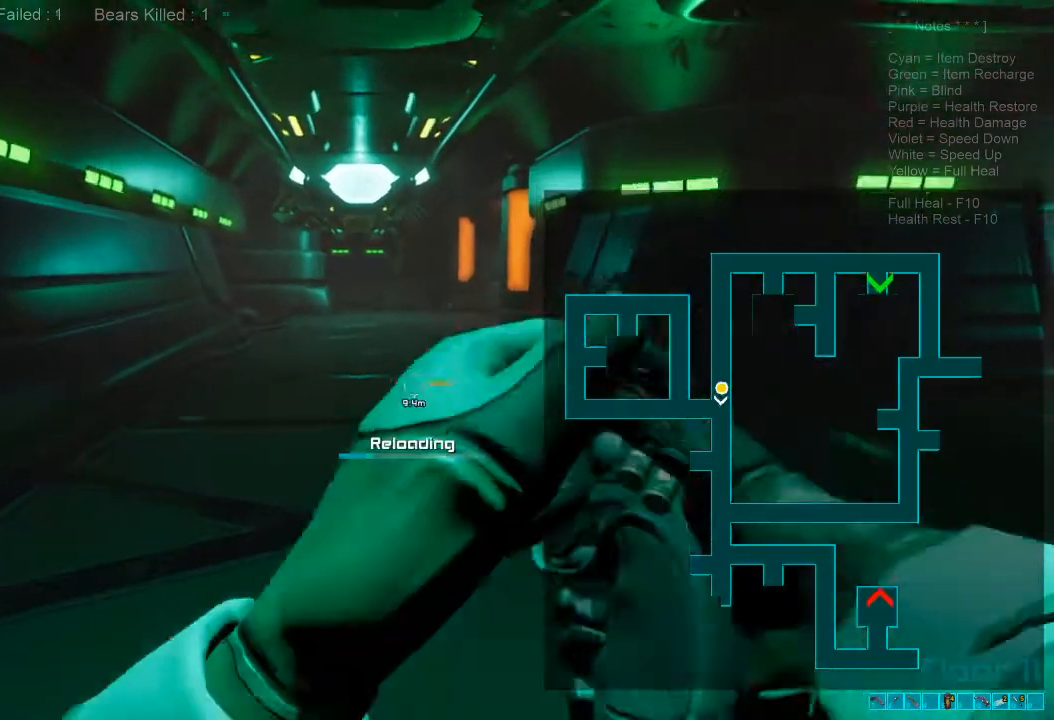
{"keys": ["a", "shift"], "mouse": [], "events": [[167, "a", "down"], [267, "w", "up"]]}
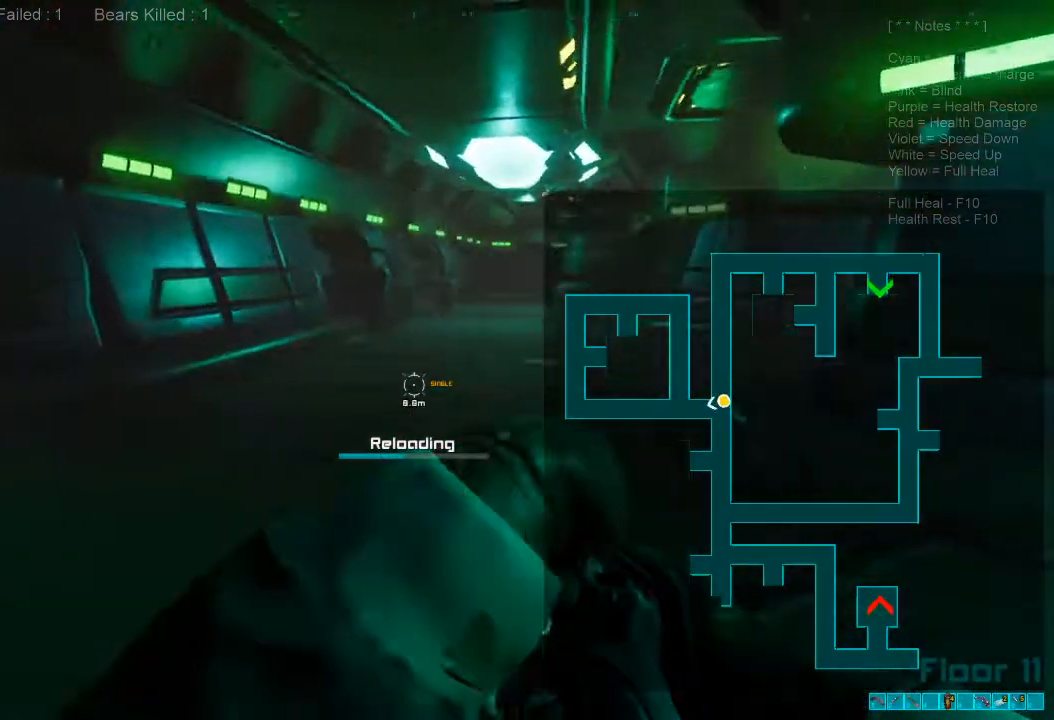
{"keys": ["a"], "mouse": [], "events": [[33, "d", "down"], [67, "f", "down"], [100, "f", "up"], [133, "d", "up"], [400, "shift", "up"]]}
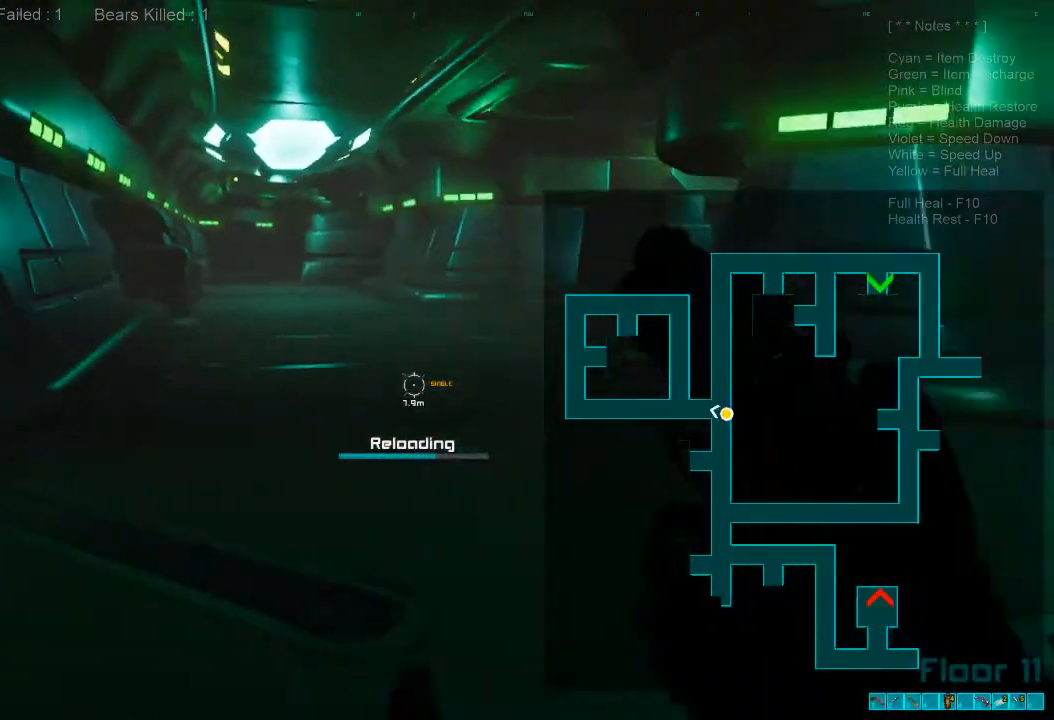
{"keys": ["a"], "mouse": [], "events": []}
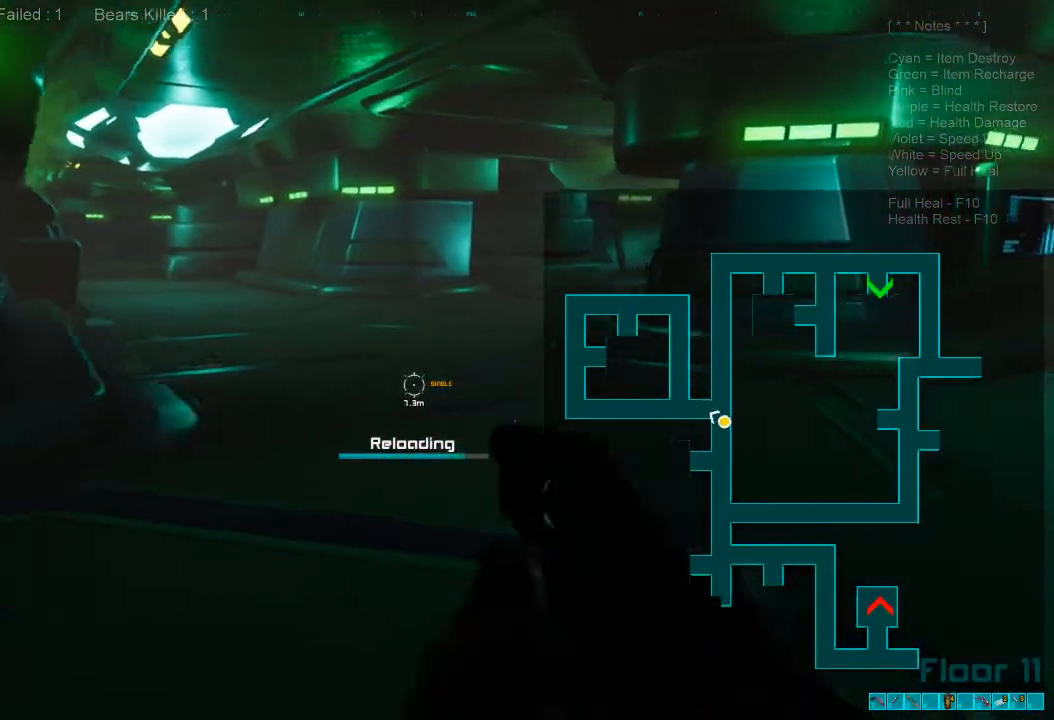
{"keys": ["w"], "mouse": [], "events": [[100, "caps_lock", "down"], [267, "caps_lock", "up"], [267, "w", "down"], [400, "a", "up"]]}
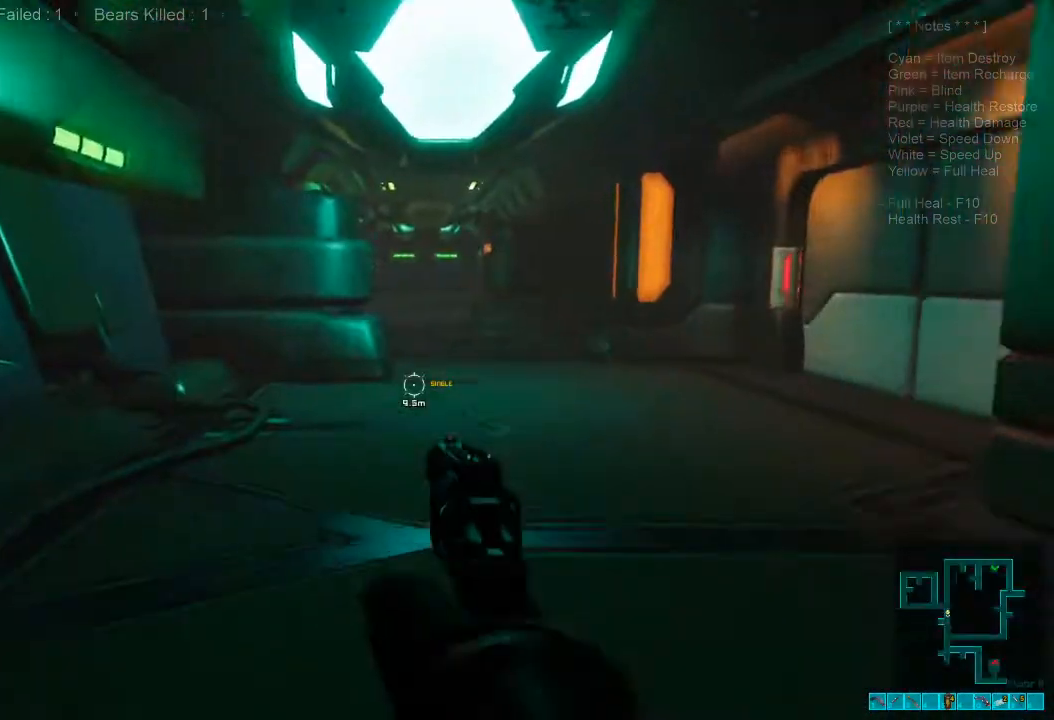
{"keys": ["shift", "w"], "mouse": [], "events": [[67, "shift", "down"]]}
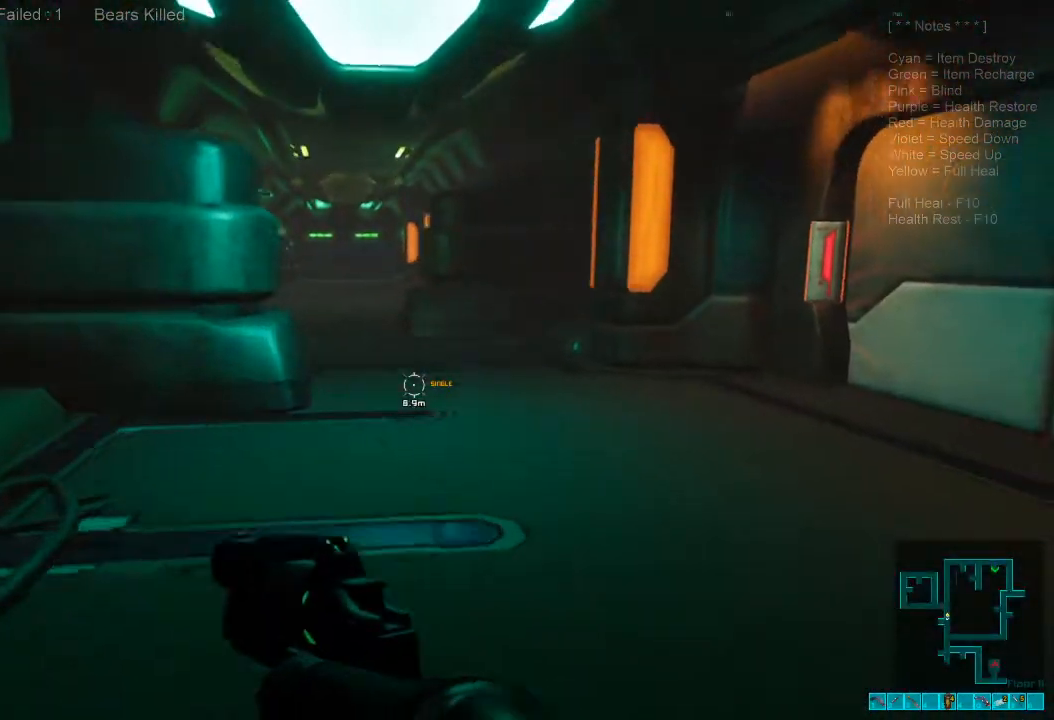
{"keys": ["shift", "w"], "mouse": [], "events": [[100, "3", "down"], [233, "3", "up"]]}
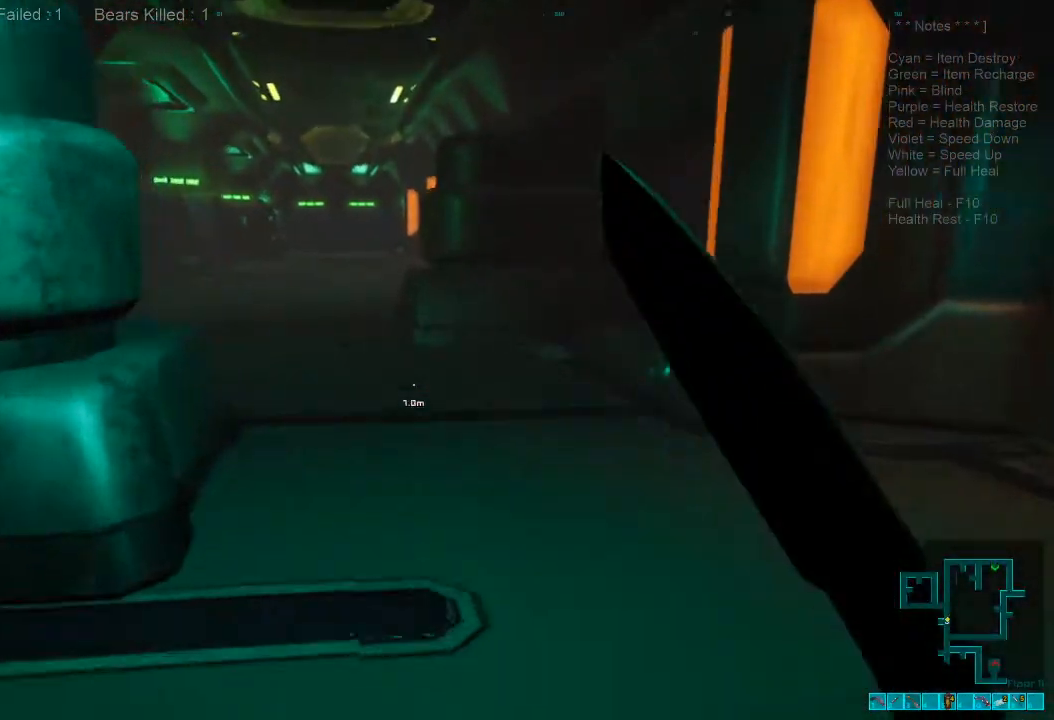
{"keys": ["d", "shift", "w"], "mouse": [], "events": [[200, "a", "down"], [300, "s", "down"], [433, "a", "up"], [500, "d", "down"], [500, "s", "up"]]}
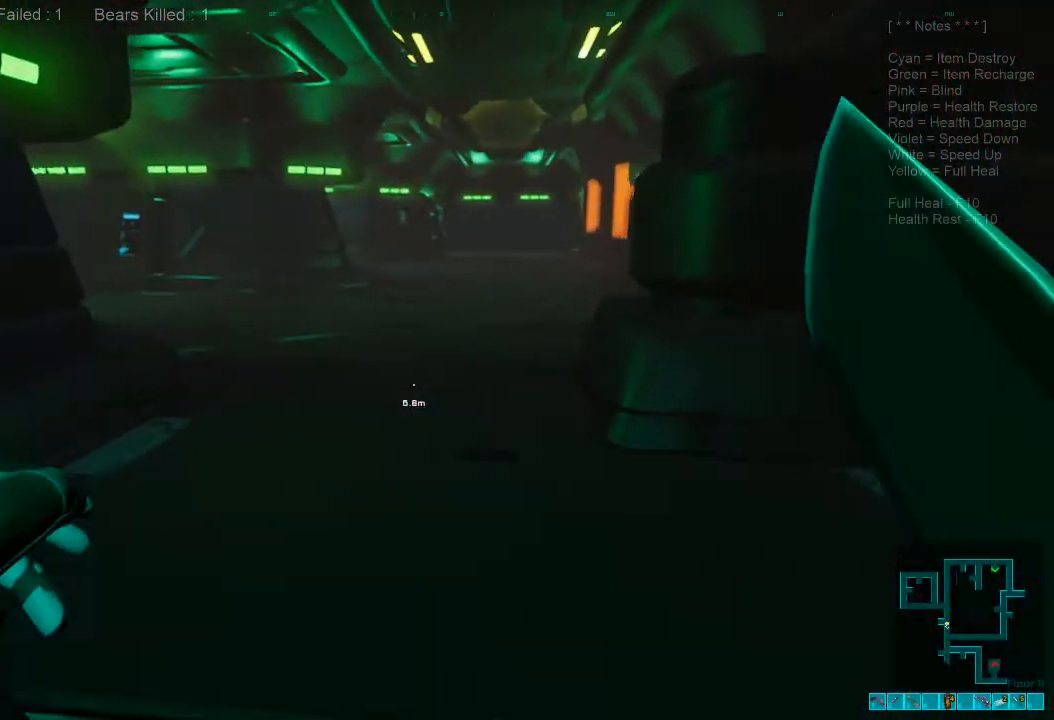
{"keys": ["w"], "mouse": [], "events": [[67, "d", "up"], [200, "shift", "up"]]}
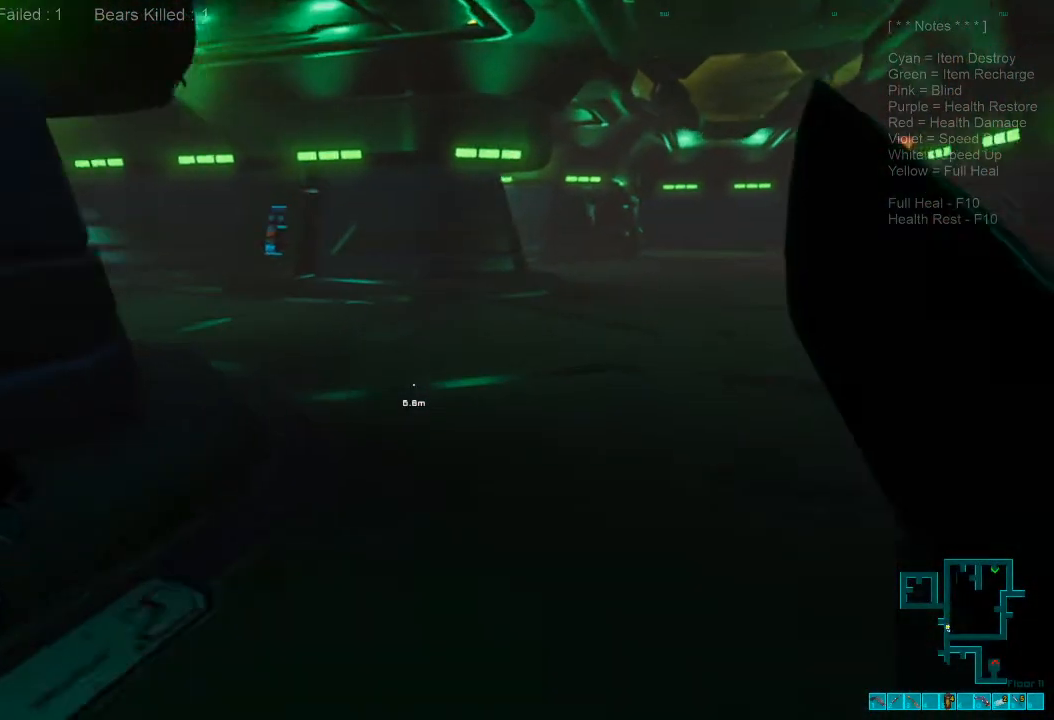
{"keys": ["d", "w"], "mouse": [], "events": [[200, "d", "down"]]}
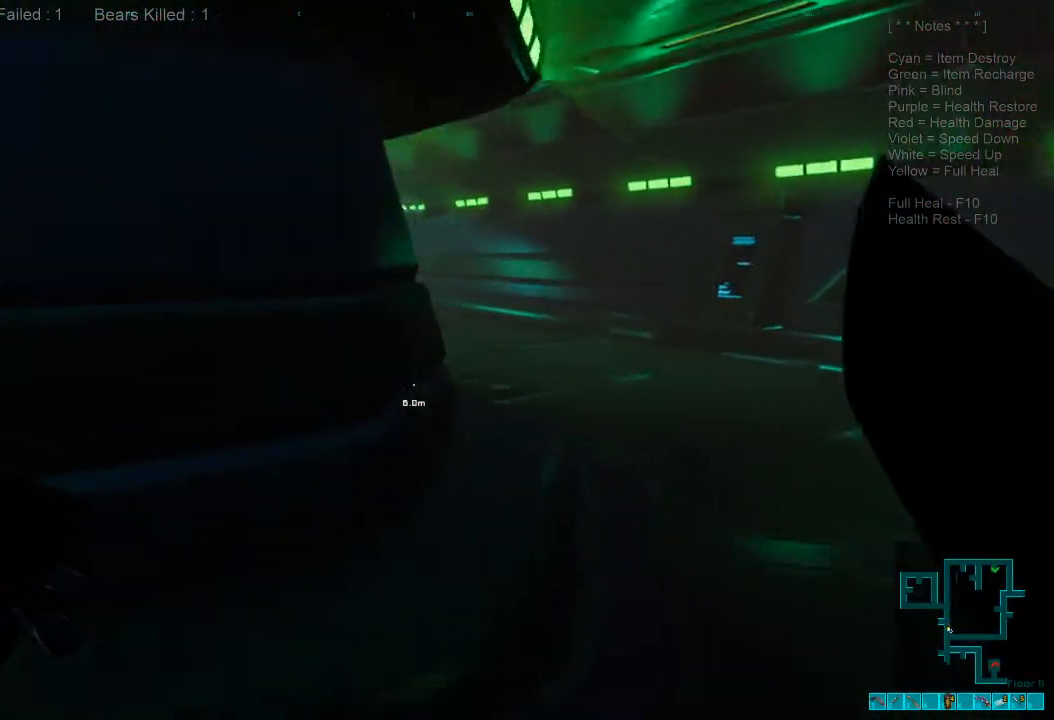
{"keys": ["shift", "w"], "mouse": [], "events": [[267, "d", "up"], [400, "shift", "down"]]}
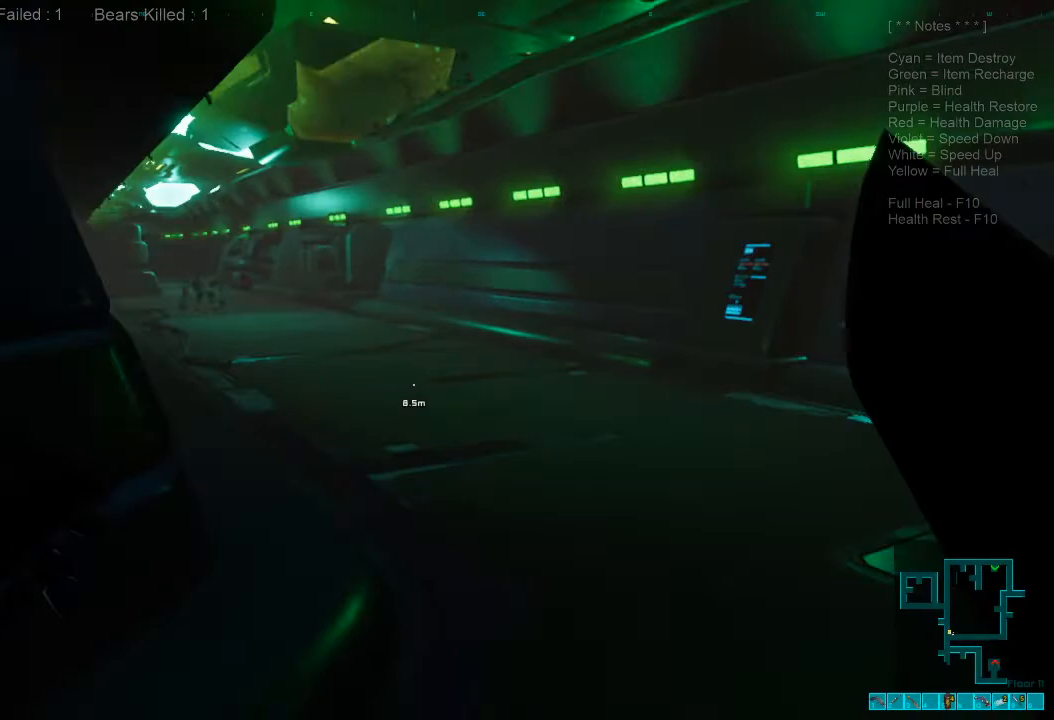
{"keys": ["shift", "w"], "mouse": [], "events": []}
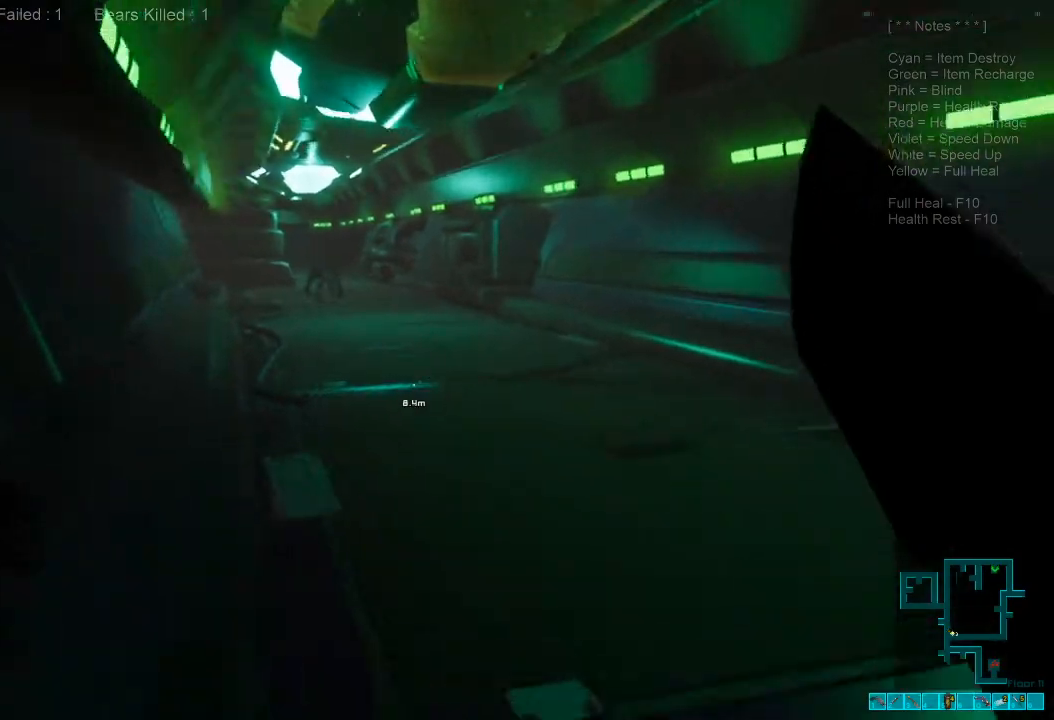
{"keys": ["shift", "w"], "mouse": ["wheel"], "events": [[433, "mouse_wheel", "down"]]}
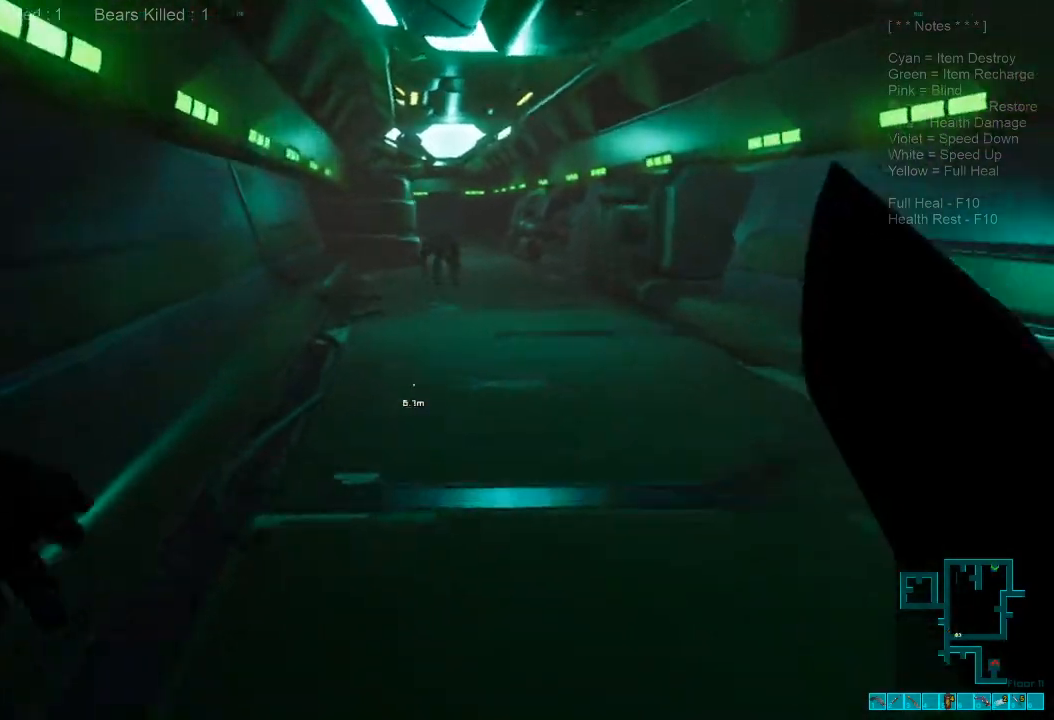
{"keys": ["w"], "mouse": [], "events": [[100, "shift", "up"], [133, "mouse_wheel", "up"]]}
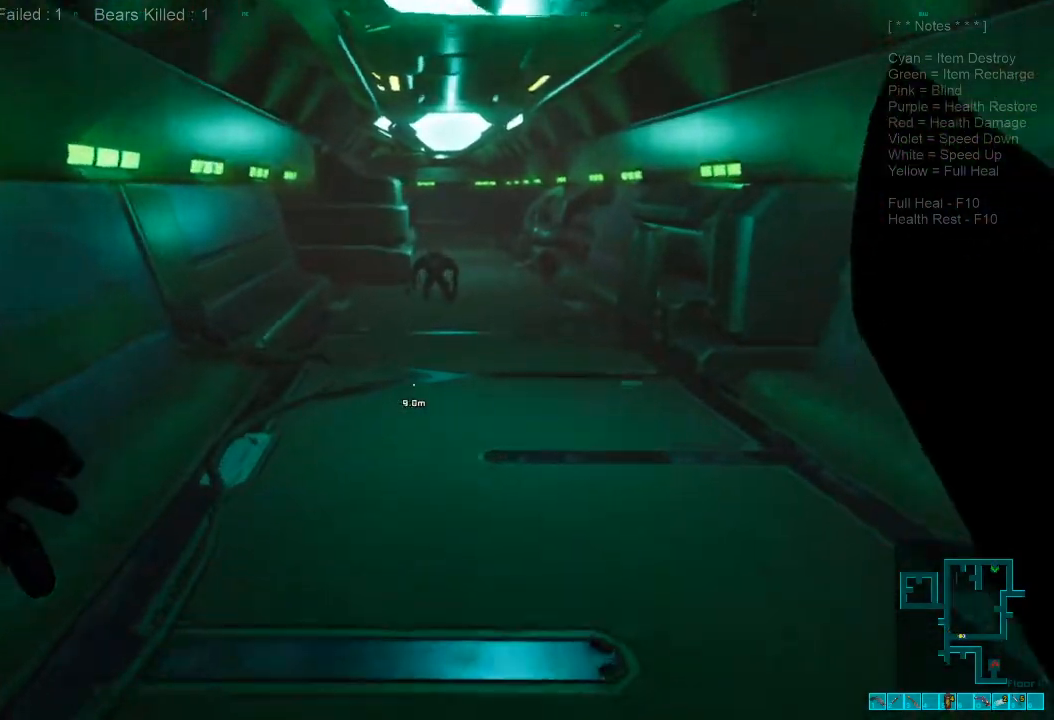
{"keys": ["w"], "mouse": ["wheel"], "events": [[167, "shift", "down"], [367, "mouse_wheel", "down"], [400, "shift", "up"]]}